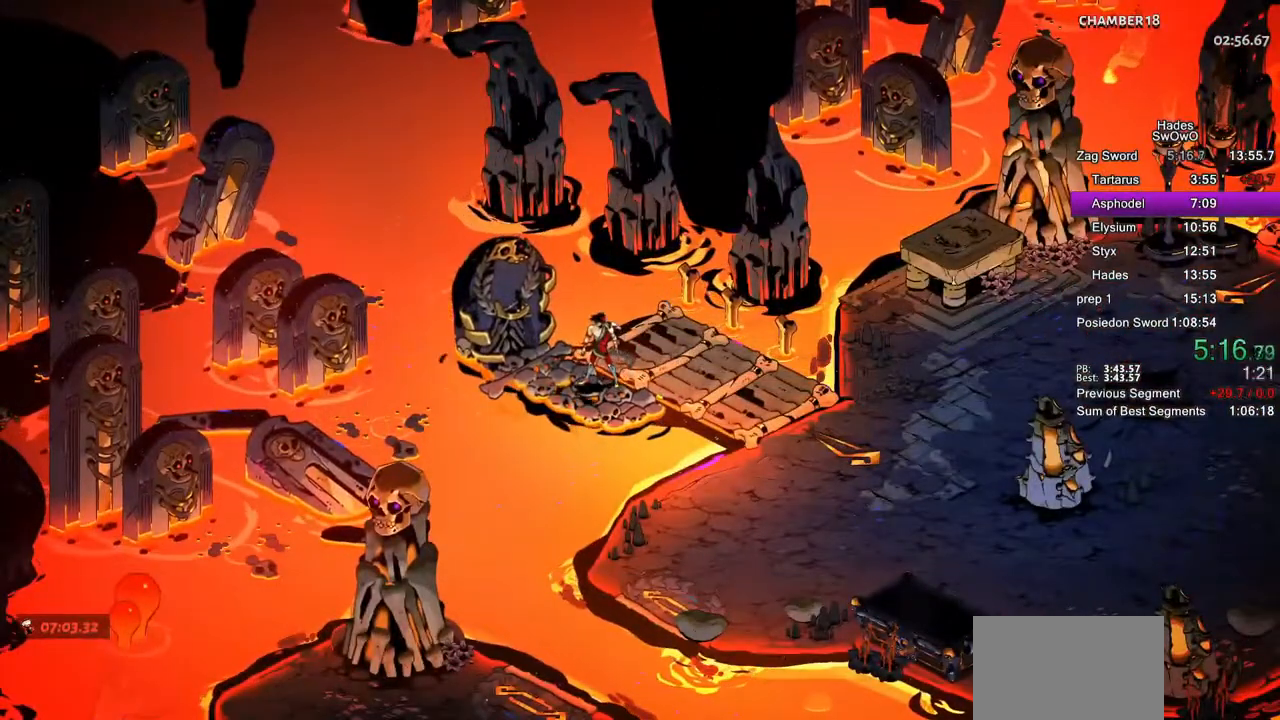
Gameplay with a controller (PlayStation layout); each line is a JSON object with the inputs held at the frame after it. "button_events" lists button changes between this image and that frame as [ms after this image, input, new state], when the widget could be followed in between (sticks are given only as held states).
{"buttons": [], "left_stick": "center", "right_stick": "center", "button_events": []}
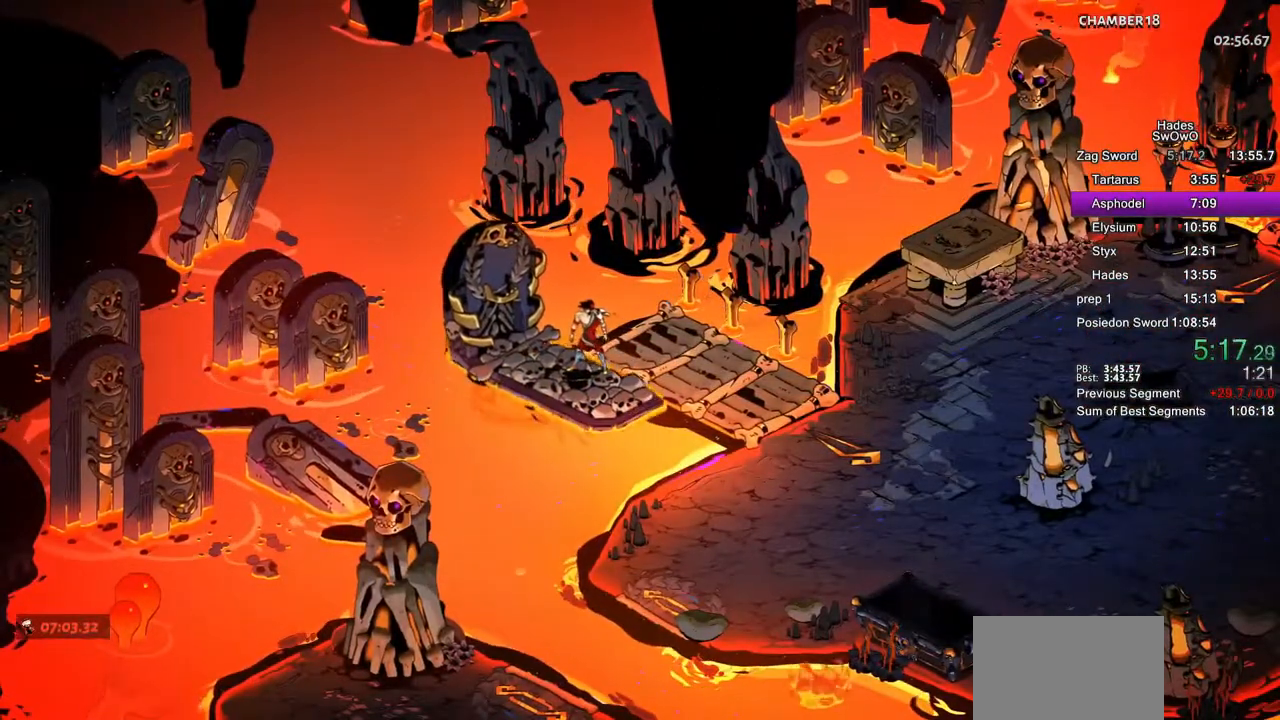
{"buttons": [], "left_stick": "center", "right_stick": "center", "button_events": []}
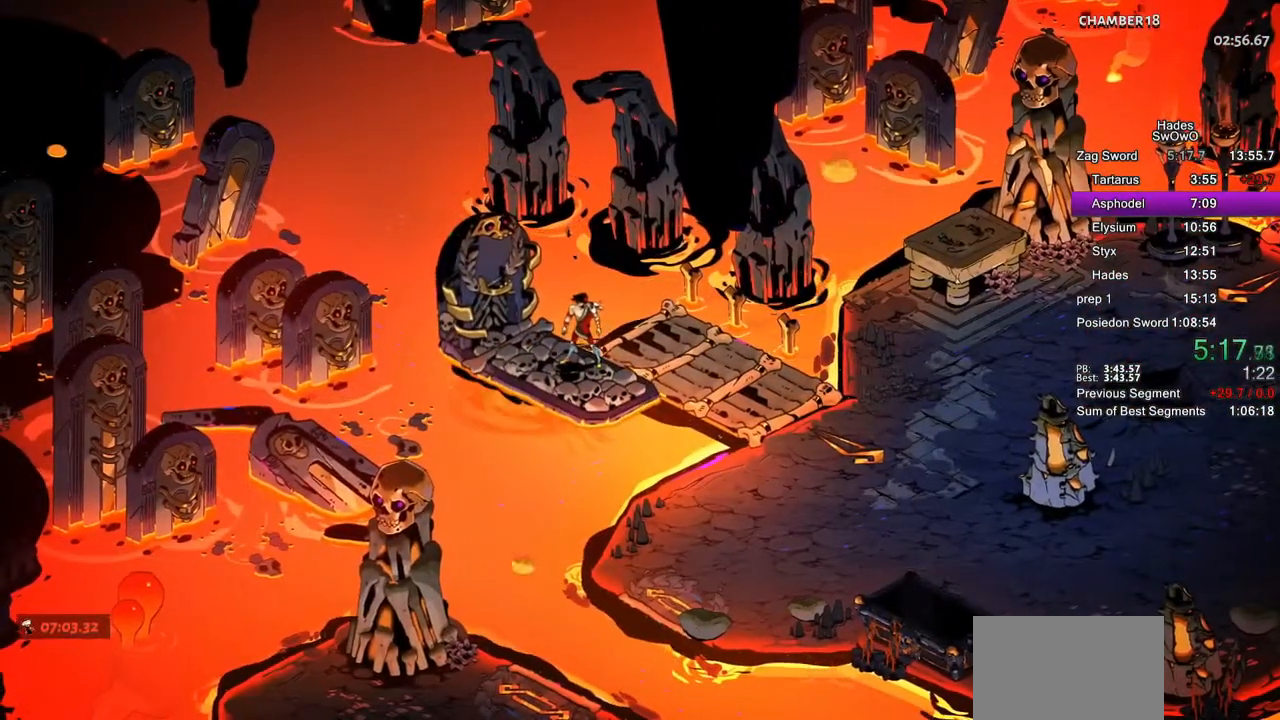
{"buttons": [], "left_stick": "center", "right_stick": "center", "button_events": []}
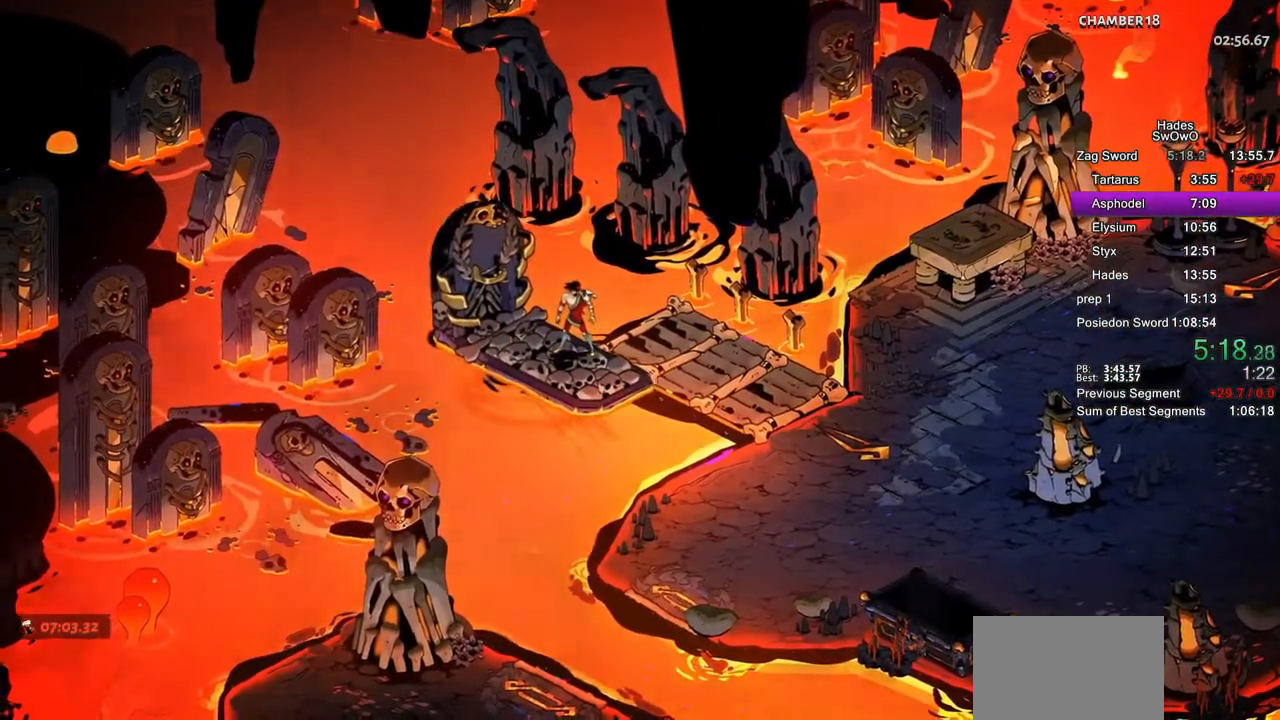
{"buttons": [], "left_stick": "center", "right_stick": "center", "button_events": []}
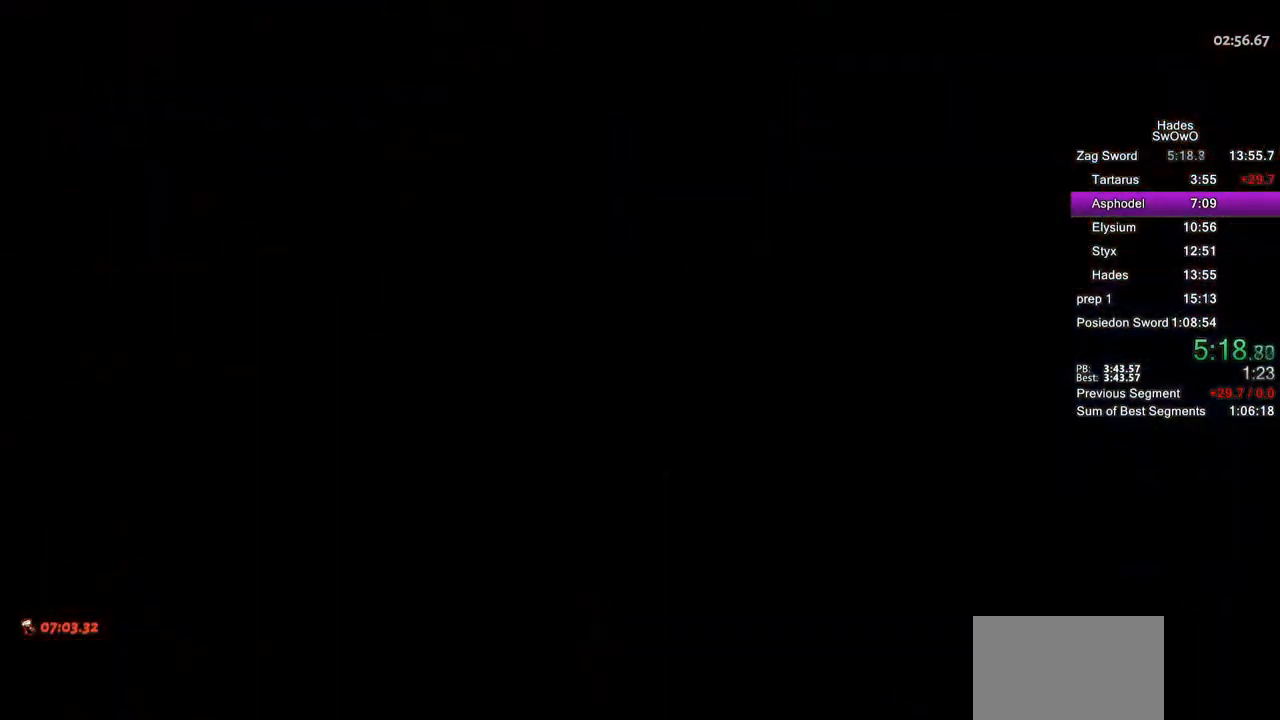
{"buttons": ["CROSS"], "left_stick": "center", "right_stick": "center", "button_events": [[50, "CROSS", "down"], [184, "CROSS", "up"], [267, "CROSS", "down"], [401, "CROSS", "up"], [484, "CROSS", "down"]]}
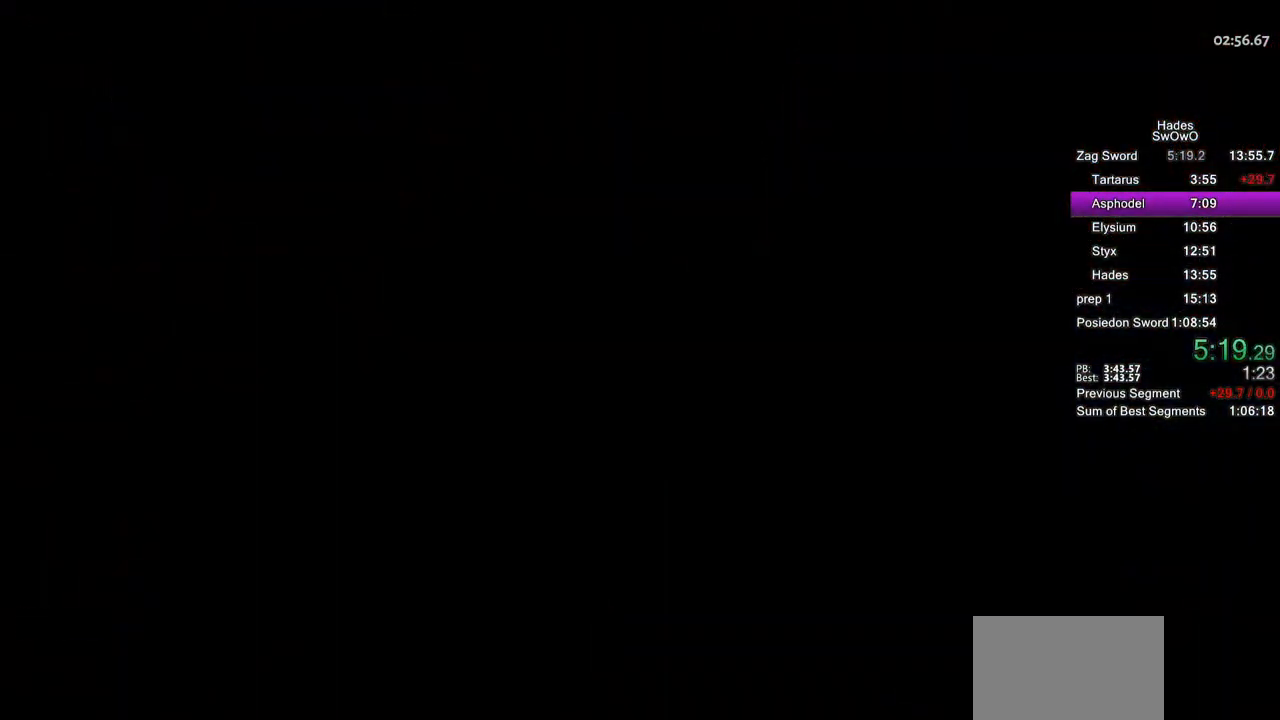
{"buttons": ["CROSS"], "left_stick": "center", "right_stick": "center", "button_events": [[133, "CROSS", "up"], [200, "CROSS", "down"], [350, "CROSS", "up"], [400, "CROSS", "down"]]}
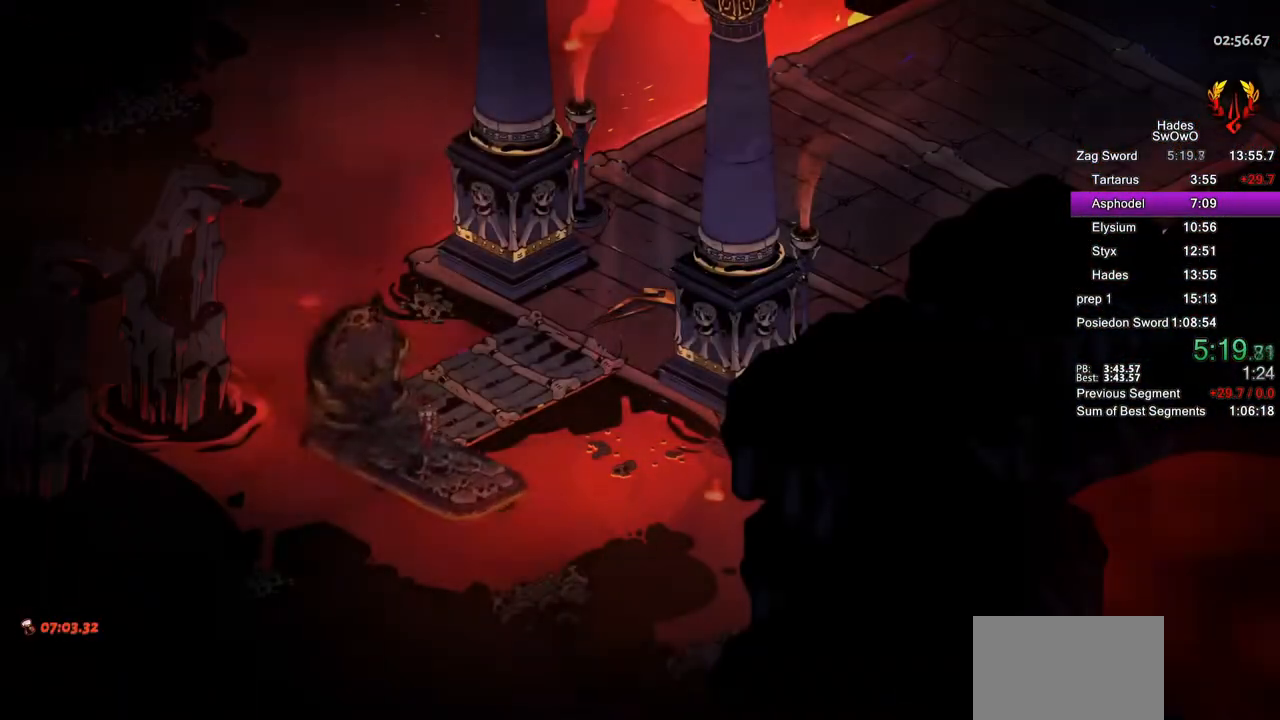
{"buttons": [], "left_stick": "center", "right_stick": "center", "button_events": [[51, "CROSS", "up"], [117, "CROSS", "down"], [267, "CROSS", "up"], [267, "SELECT", "down"], [434, "SELECT", "up"]]}
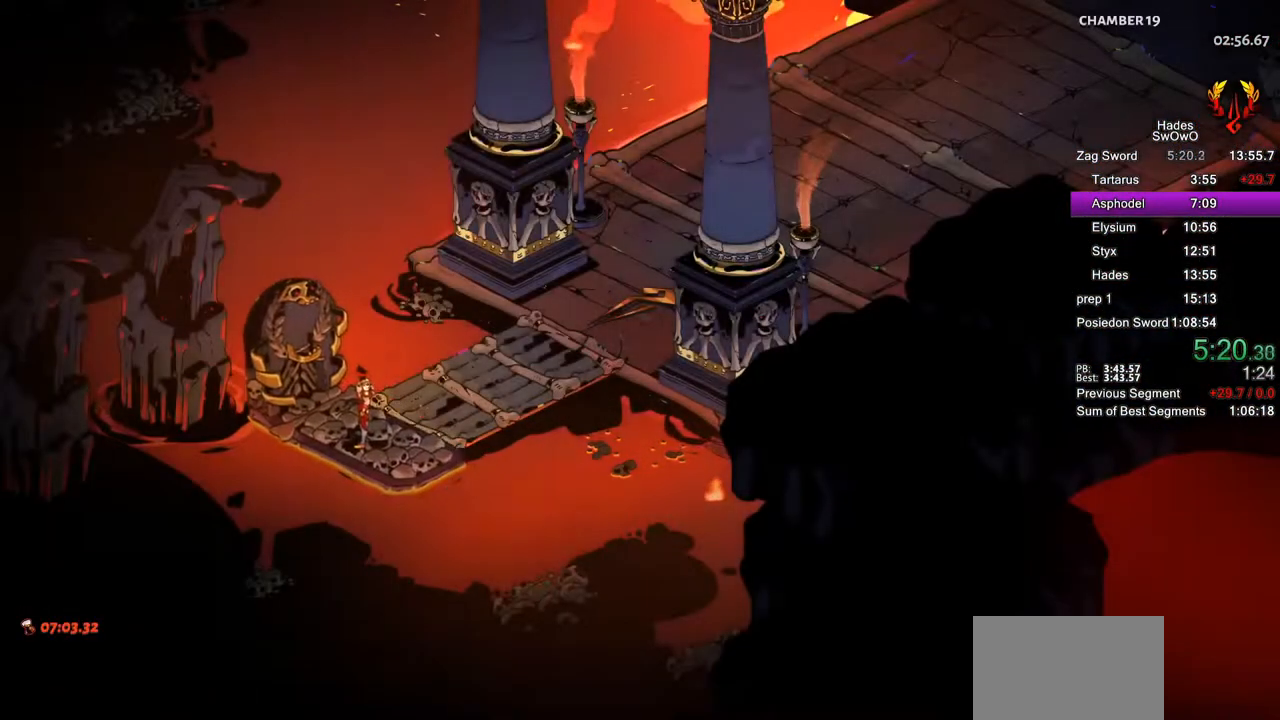
{"buttons": ["CROSS"], "left_stick": "center", "right_stick": "center", "button_events": [[17, "CROSS", "down"], [150, "CROSS", "up"], [234, "CROSS", "down"], [417, "CROSS", "up"], [500, "CROSS", "down"]]}
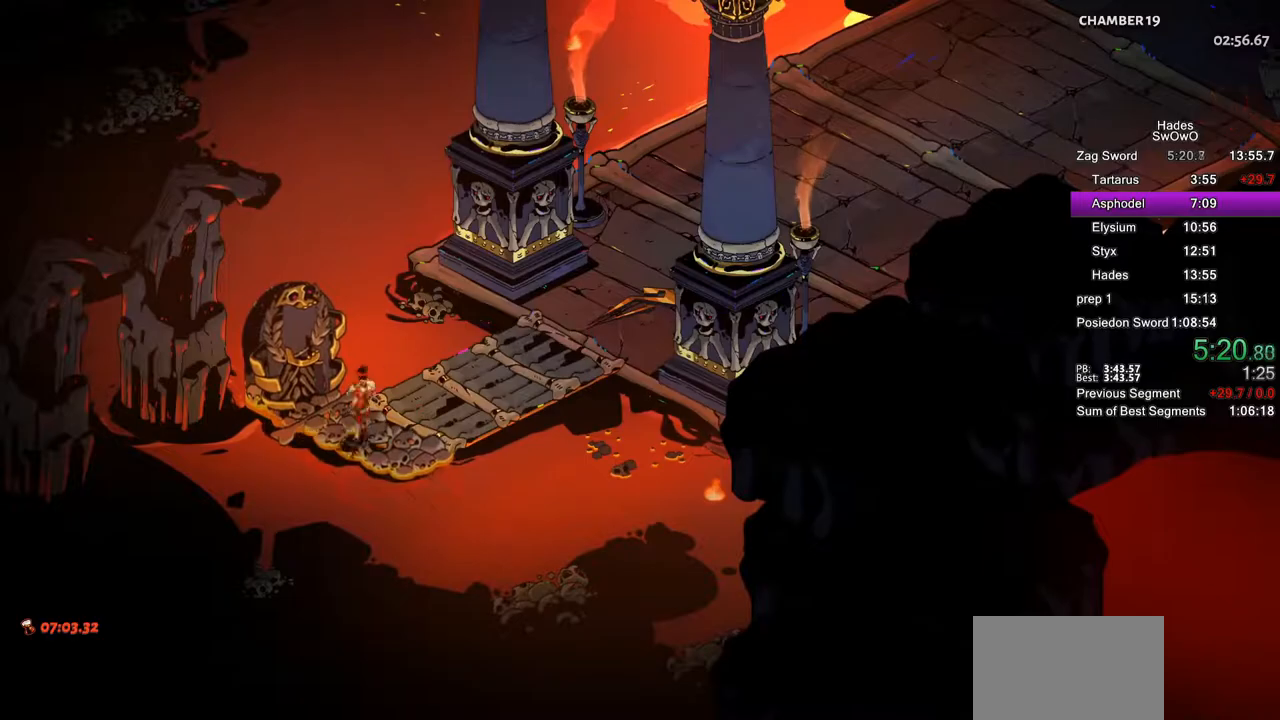
{"buttons": [], "left_stick": "up-right", "right_stick": "center", "button_events": [[201, "CROSS", "up"]]}
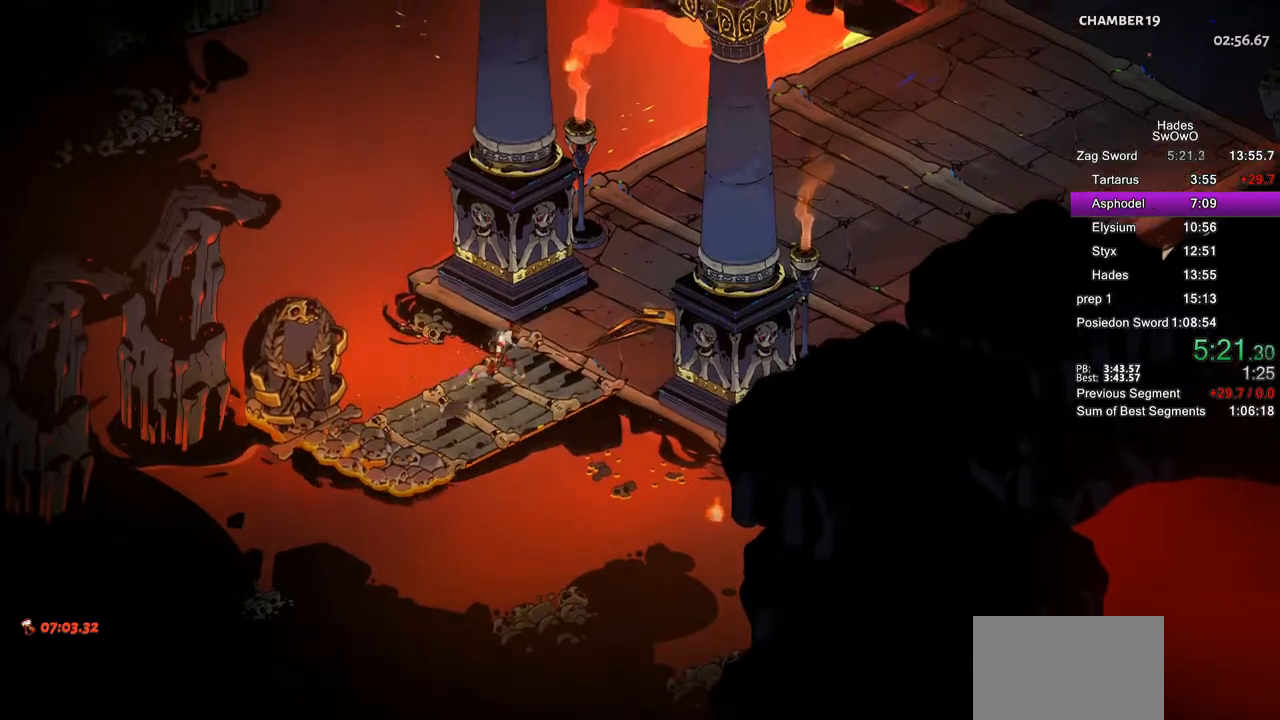
{"buttons": [], "left_stick": "up-right", "right_stick": "center", "button_events": []}
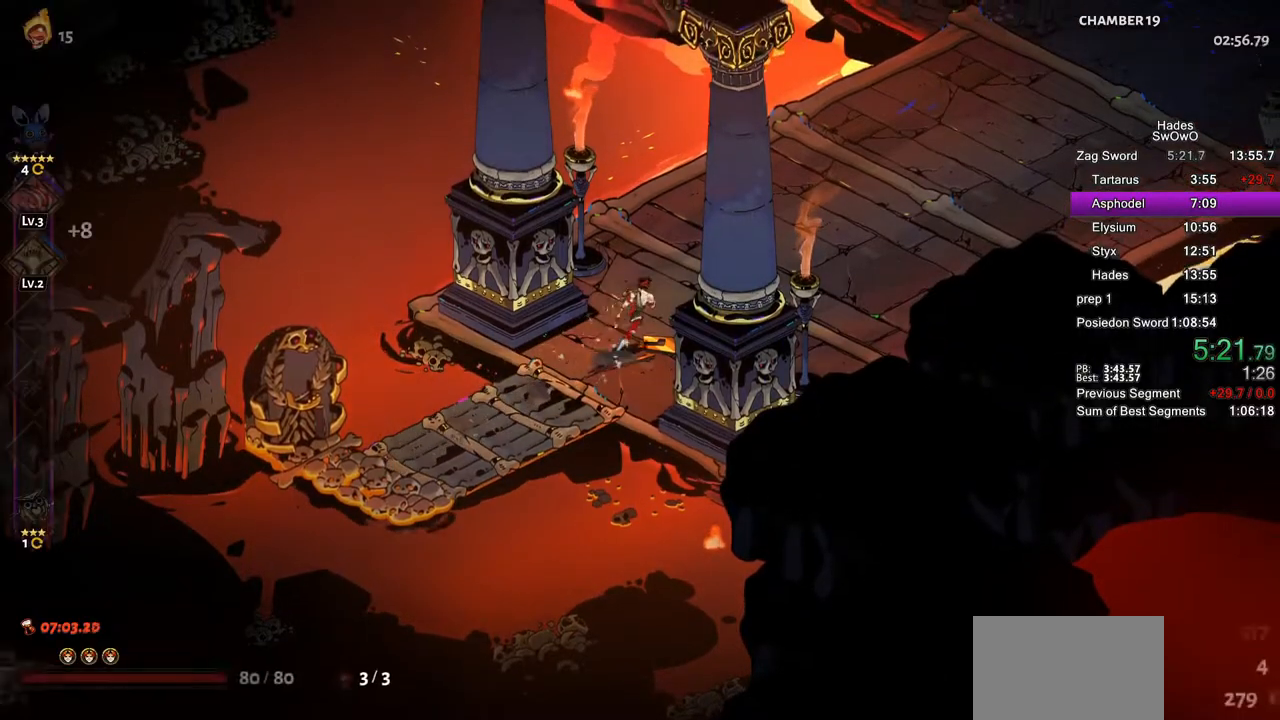
{"buttons": [], "left_stick": "up-right", "right_stick": "center", "button_events": [[34, "CROSS", "down"], [101, "CROSS", "up"], [201, "CROSS", "down"], [351, "CROSS", "up"]]}
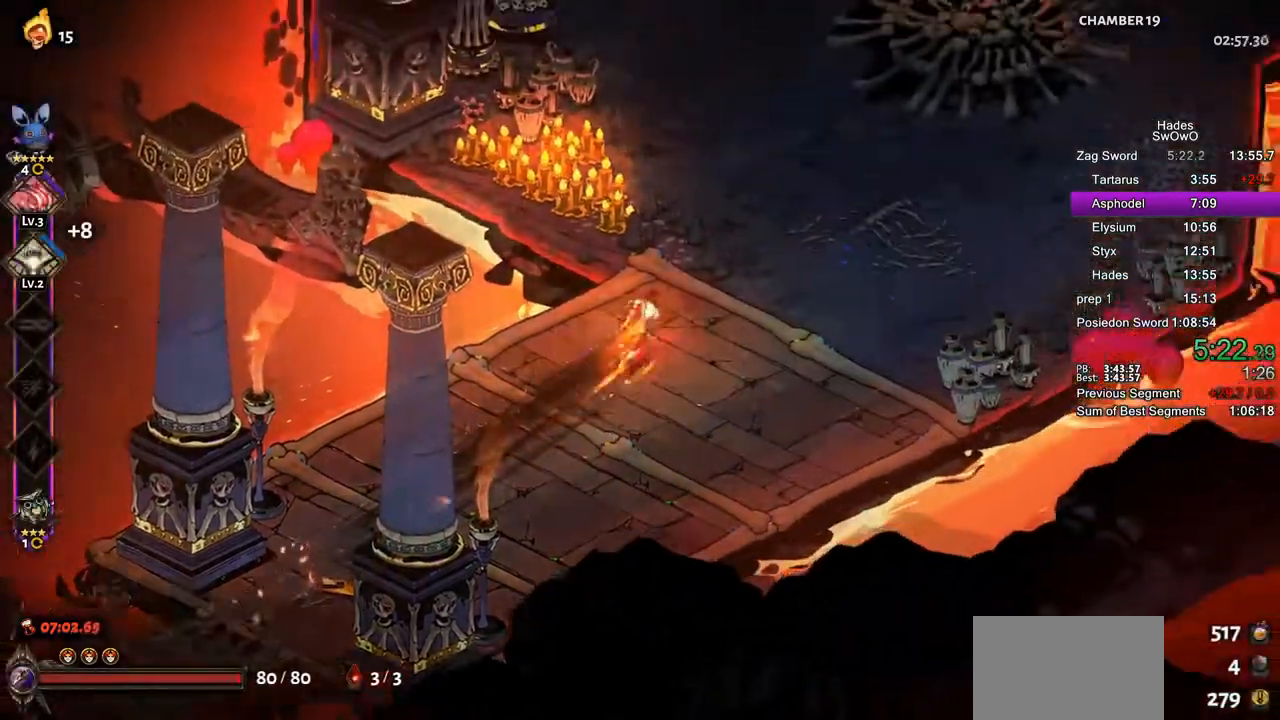
{"buttons": ["L2"], "left_stick": "up-right", "right_stick": "center", "button_events": [[267, "CROSS", "down"], [334, "L2", "down"], [350, "CROSS", "up"], [384, "L2", "up"], [467, "L2", "down"]]}
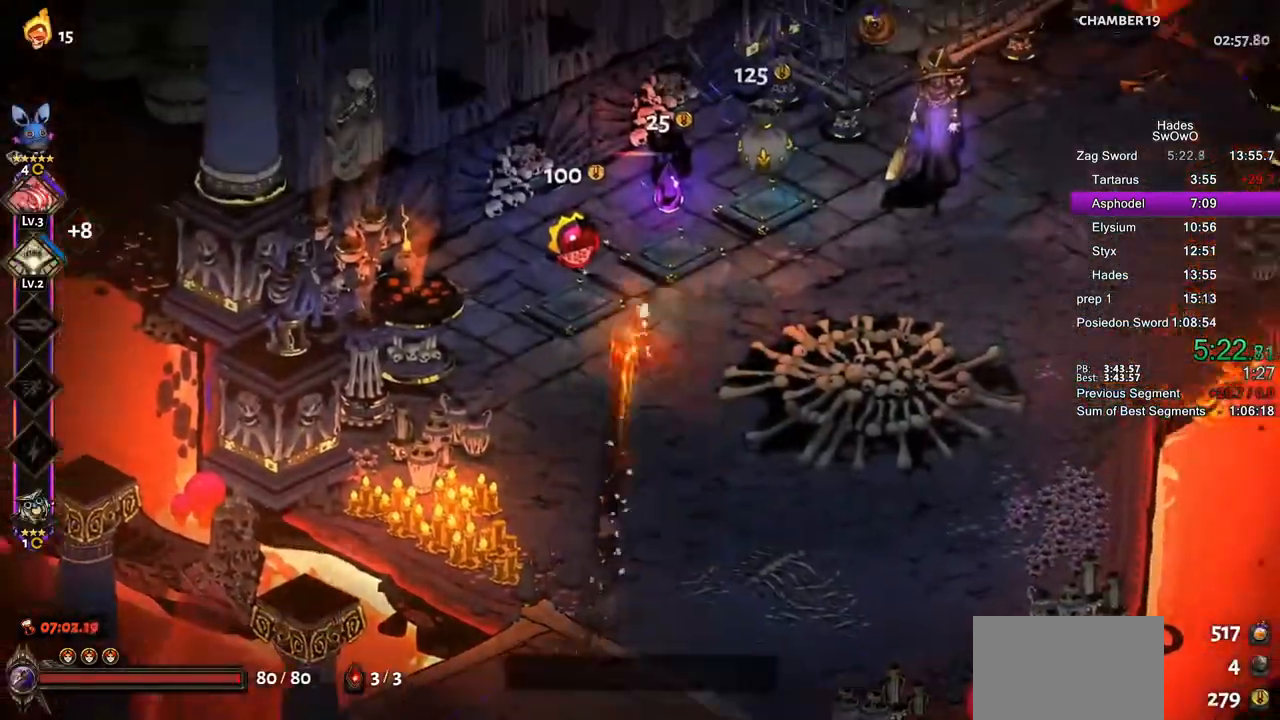
{"buttons": [], "left_stick": "up-left", "right_stick": "center", "button_events": [[17, "L2", "up"], [84, "R2", "down"], [151, "R1", "down"], [301, "R1", "up"], [384, "R2", "up"]]}
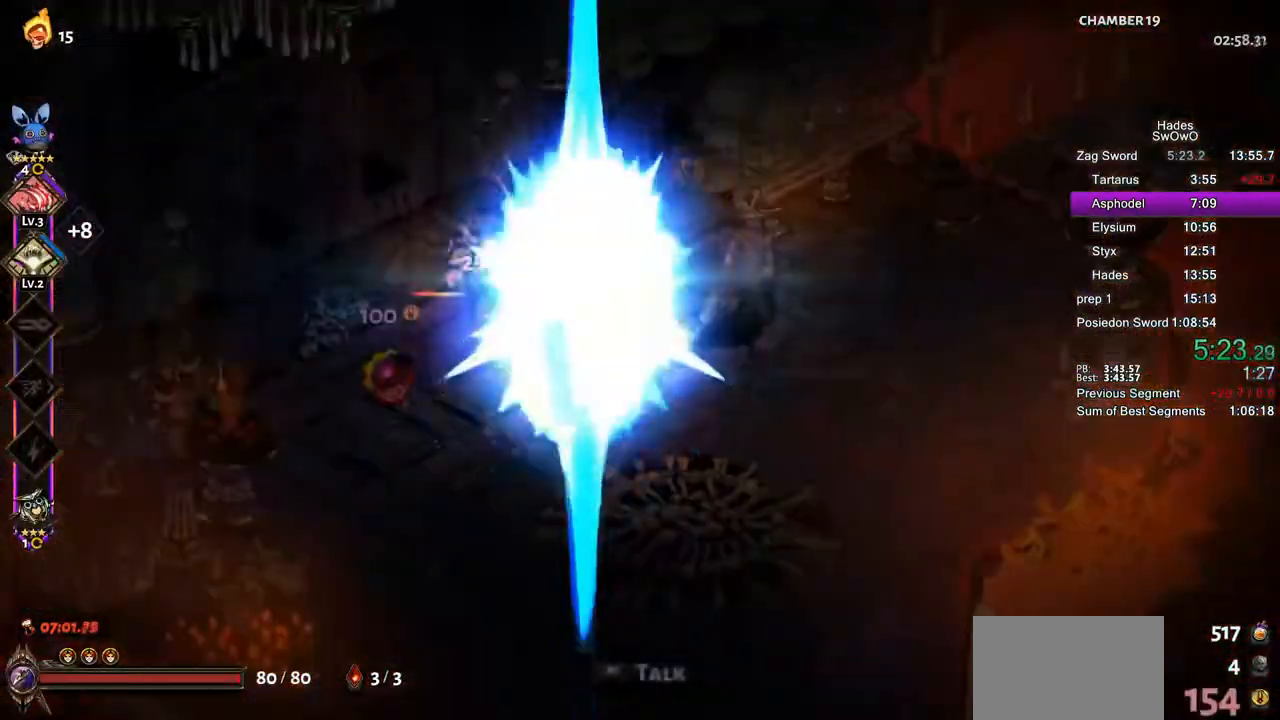
{"buttons": [], "left_stick": "center", "right_stick": "center", "button_events": []}
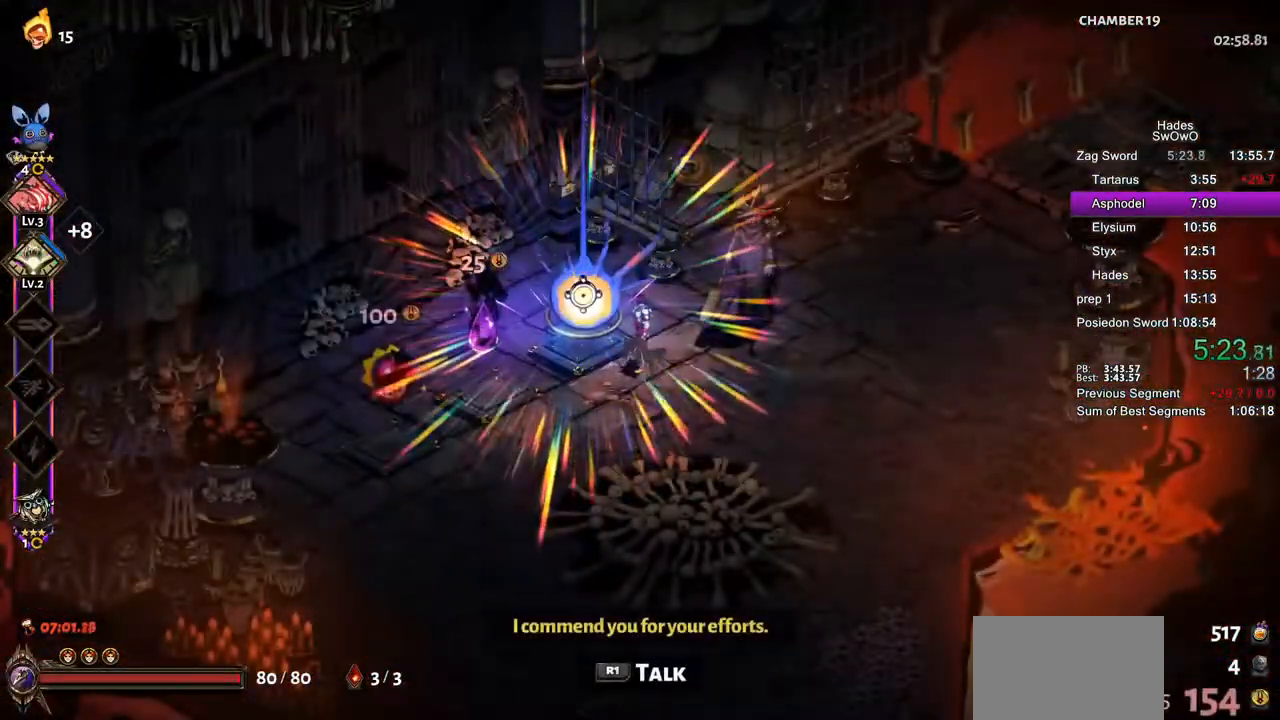
{"buttons": [], "left_stick": "center", "right_stick": "center", "button_events": []}
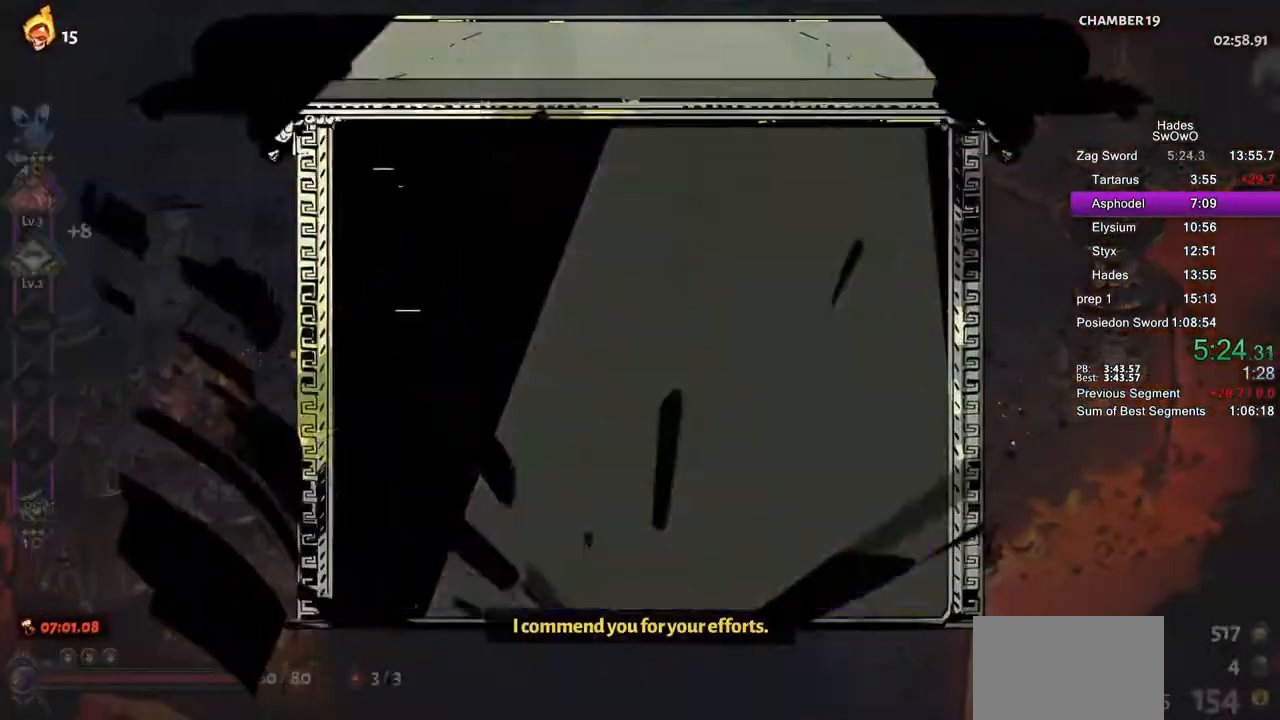
{"buttons": ["CROSS"], "left_stick": "center", "right_stick": "center", "button_events": [[500, "CROSS", "down"]]}
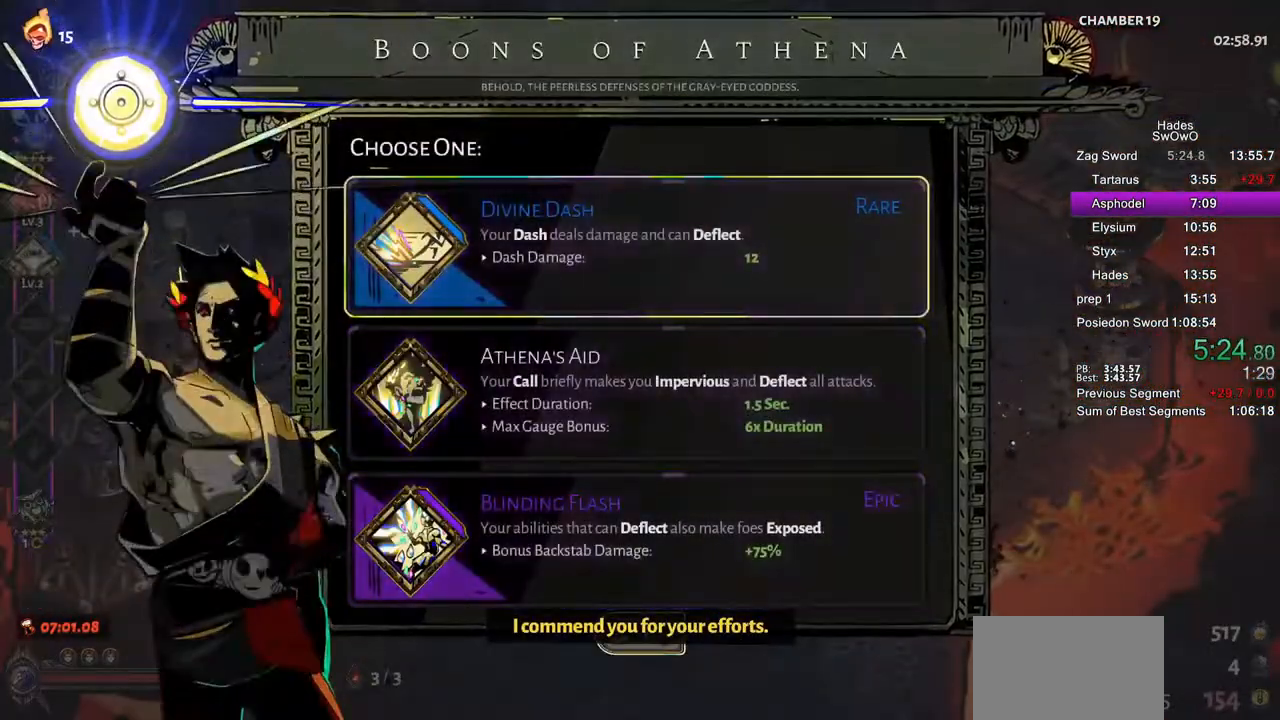
{"buttons": [], "left_stick": "up-right", "right_stick": "center", "button_events": [[67, "CROSS", "up"], [167, "CROSS", "down"], [301, "CROSS", "up"], [418, "L2", "down"], [484, "L2", "up"]]}
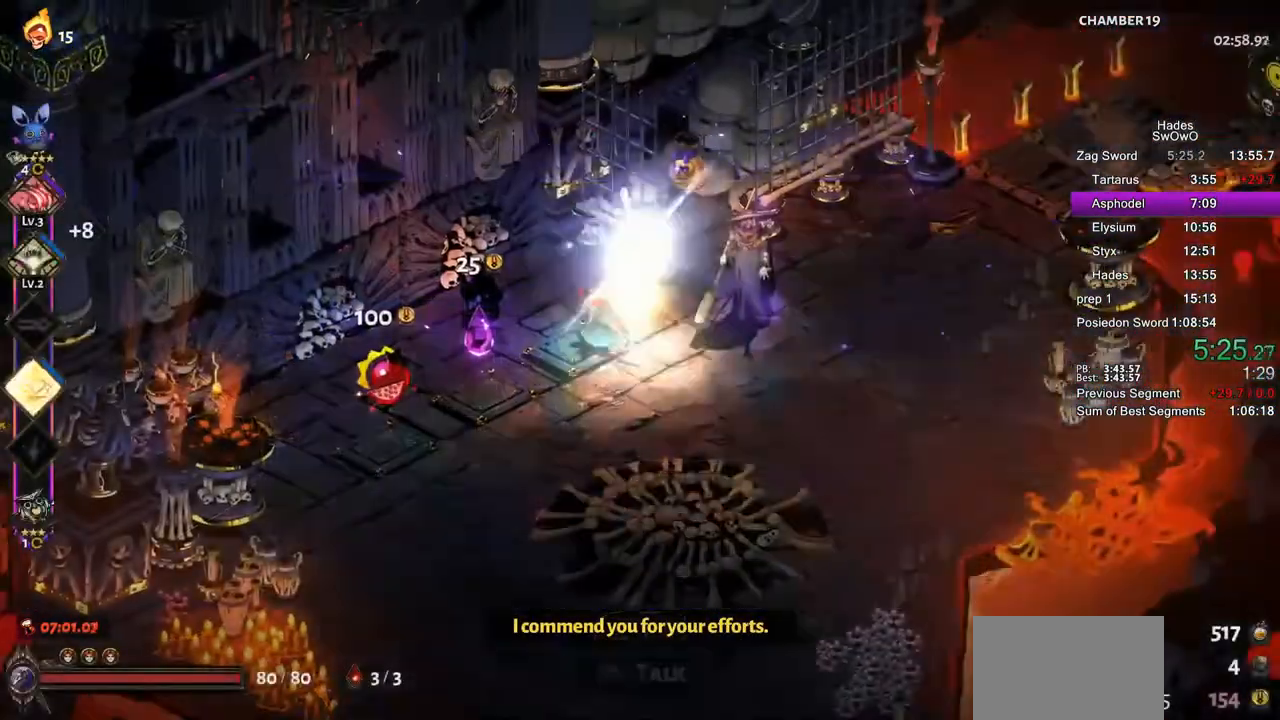
{"buttons": ["L2"], "left_stick": "up-right", "right_stick": "center", "button_events": [[67, "L2", "down"], [117, "CROSS", "down"], [217, "CROSS", "up"], [317, "L2", "up"], [451, "L2", "down"]]}
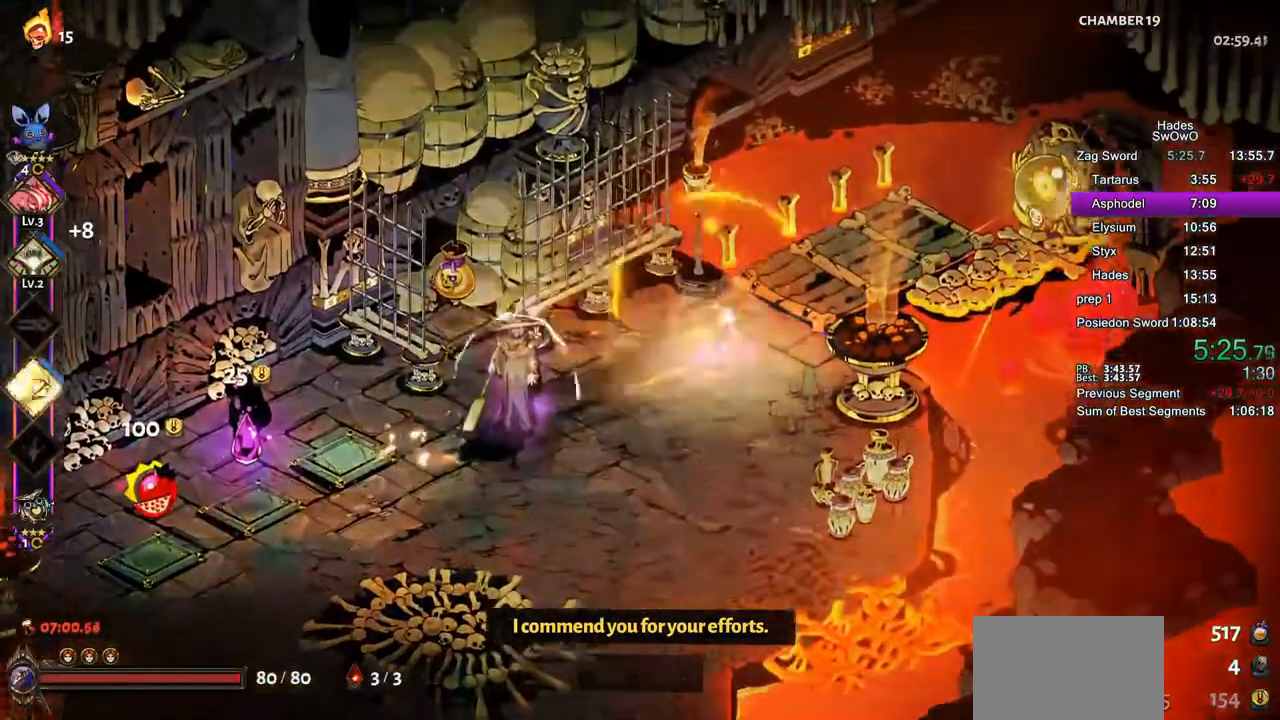
{"buttons": [], "left_stick": "left", "right_stick": "center", "button_events": [[67, "L2", "up"], [83, "CROSS", "down"], [167, "CROSS", "up"]]}
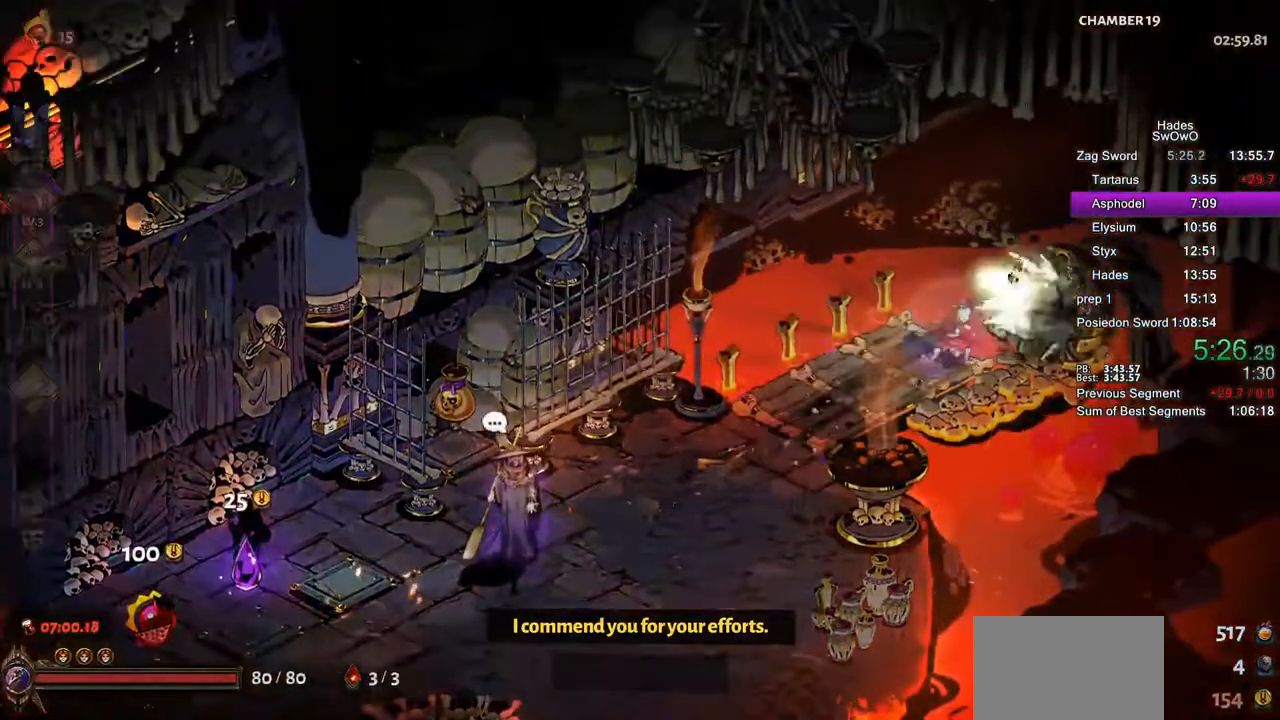
{"buttons": [], "left_stick": "center", "right_stick": "center", "button_events": []}
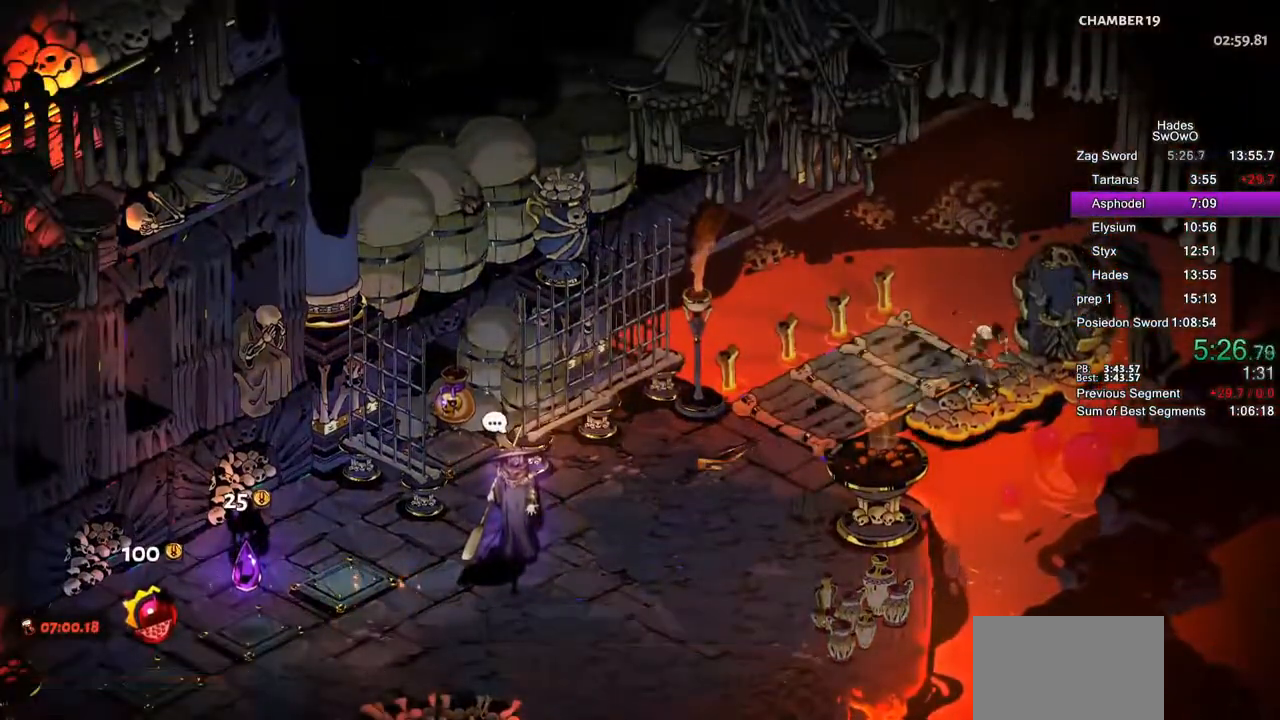
{"buttons": [], "left_stick": "center", "right_stick": "center", "button_events": []}
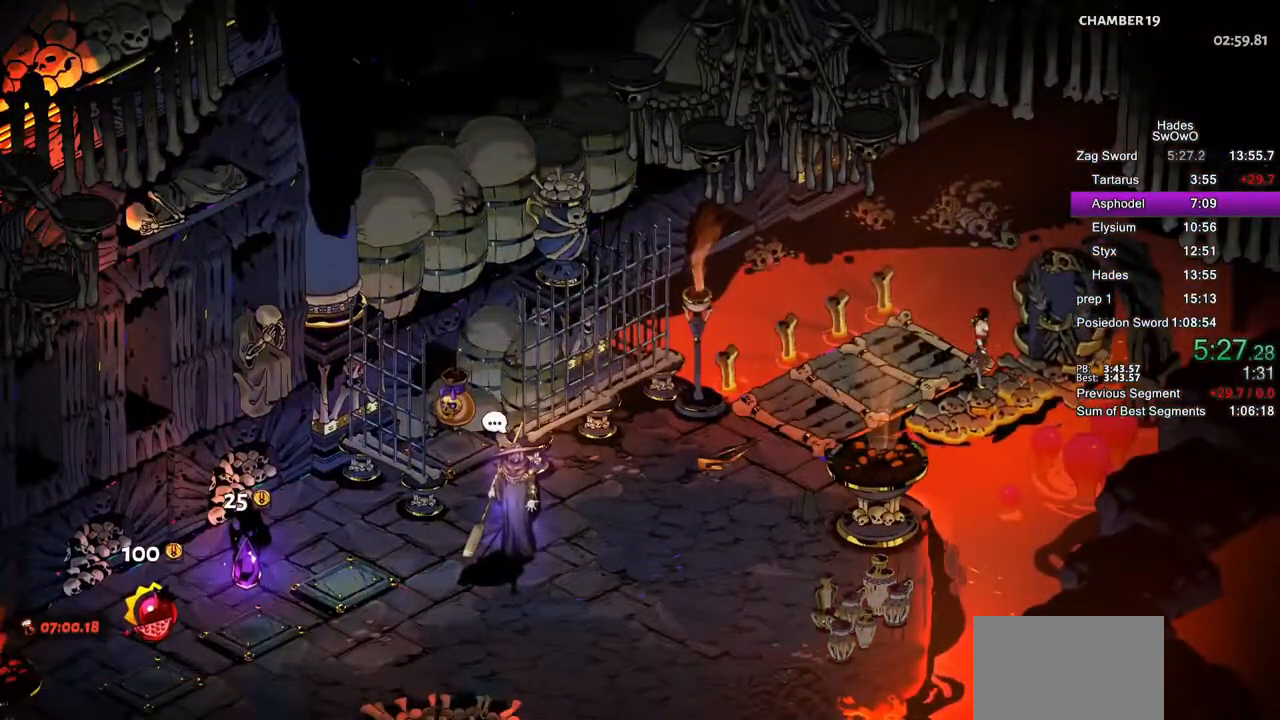
{"buttons": [], "left_stick": "center", "right_stick": "center", "button_events": []}
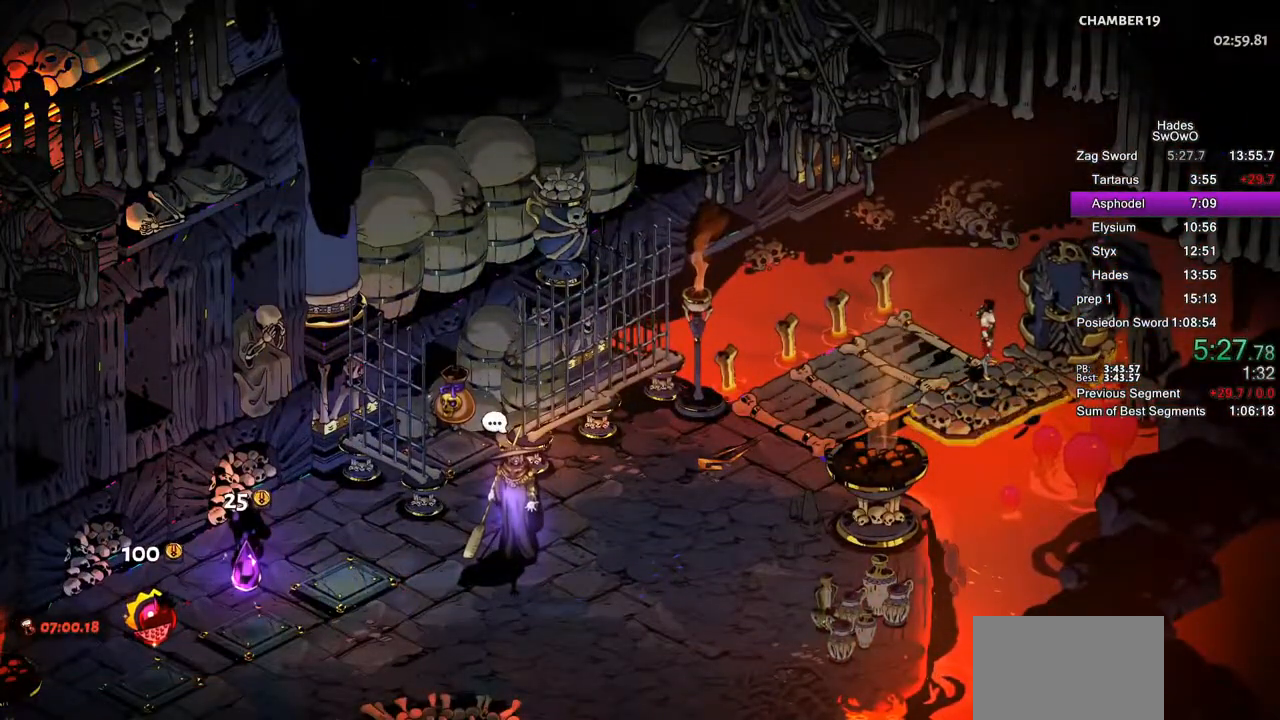
{"buttons": [], "left_stick": "center", "right_stick": "center", "button_events": []}
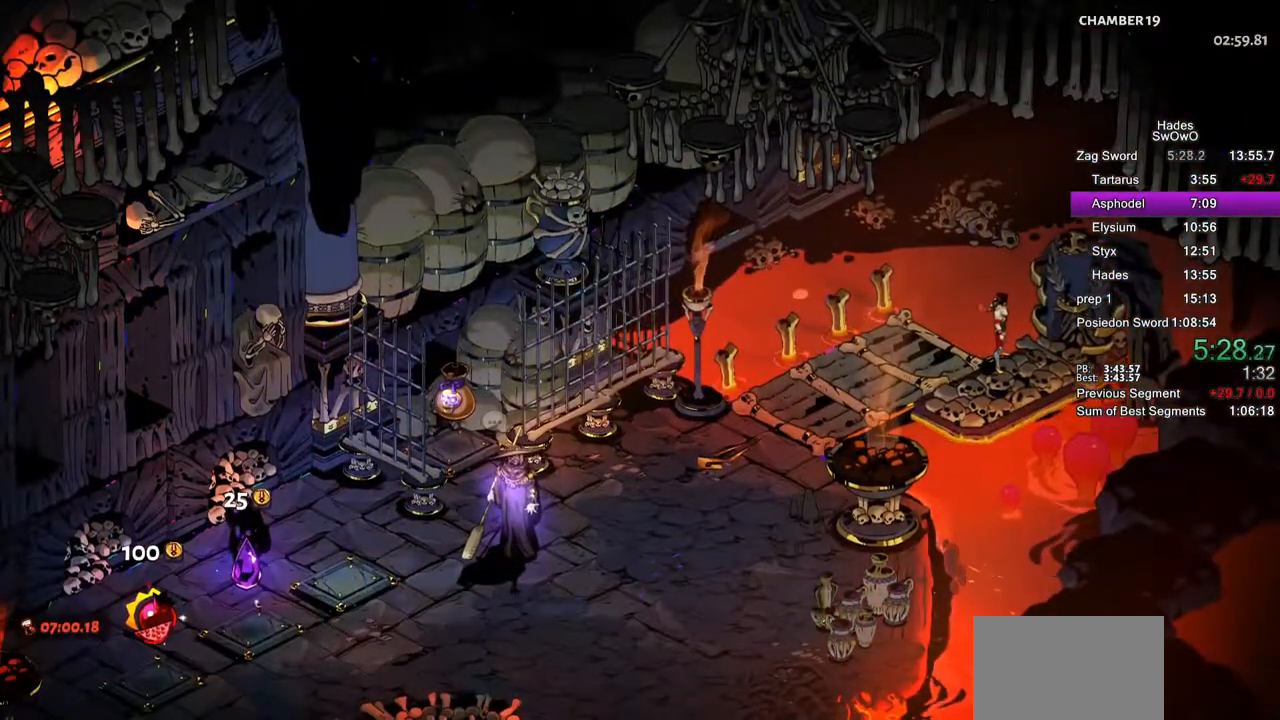
{"buttons": [], "left_stick": "center", "right_stick": "center", "button_events": []}
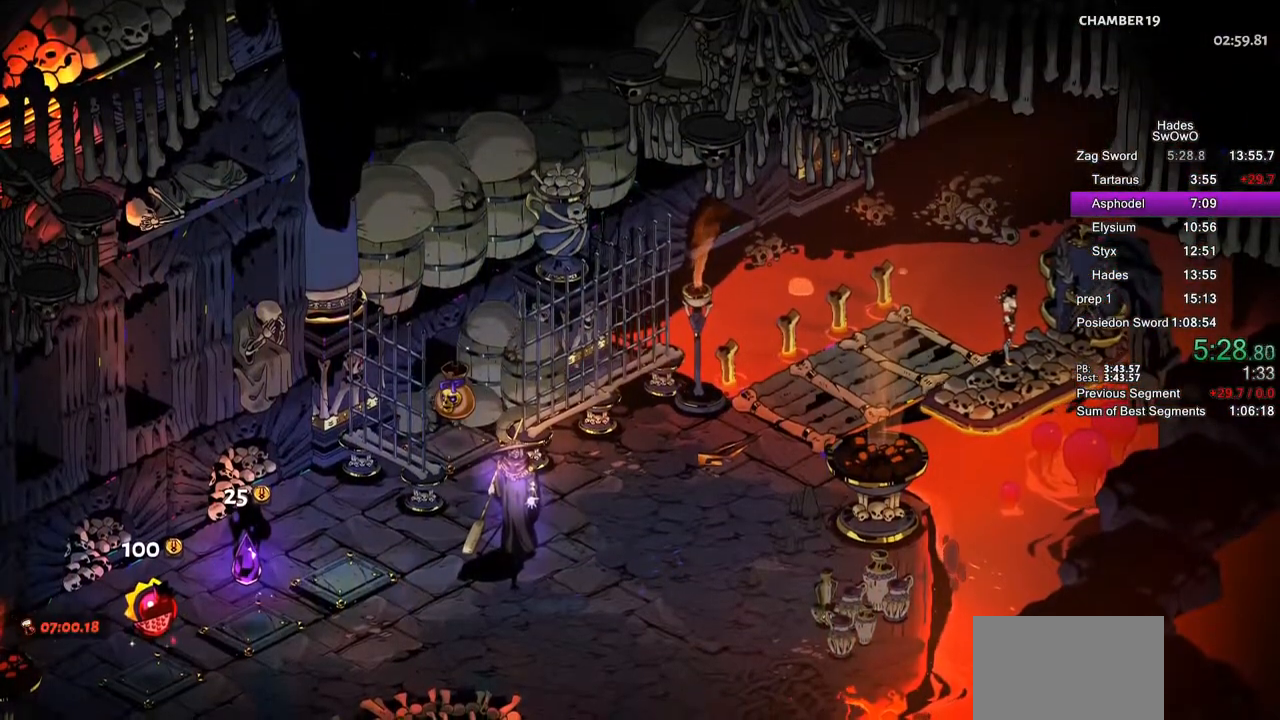
{"buttons": [], "left_stick": "center", "right_stick": "center", "button_events": []}
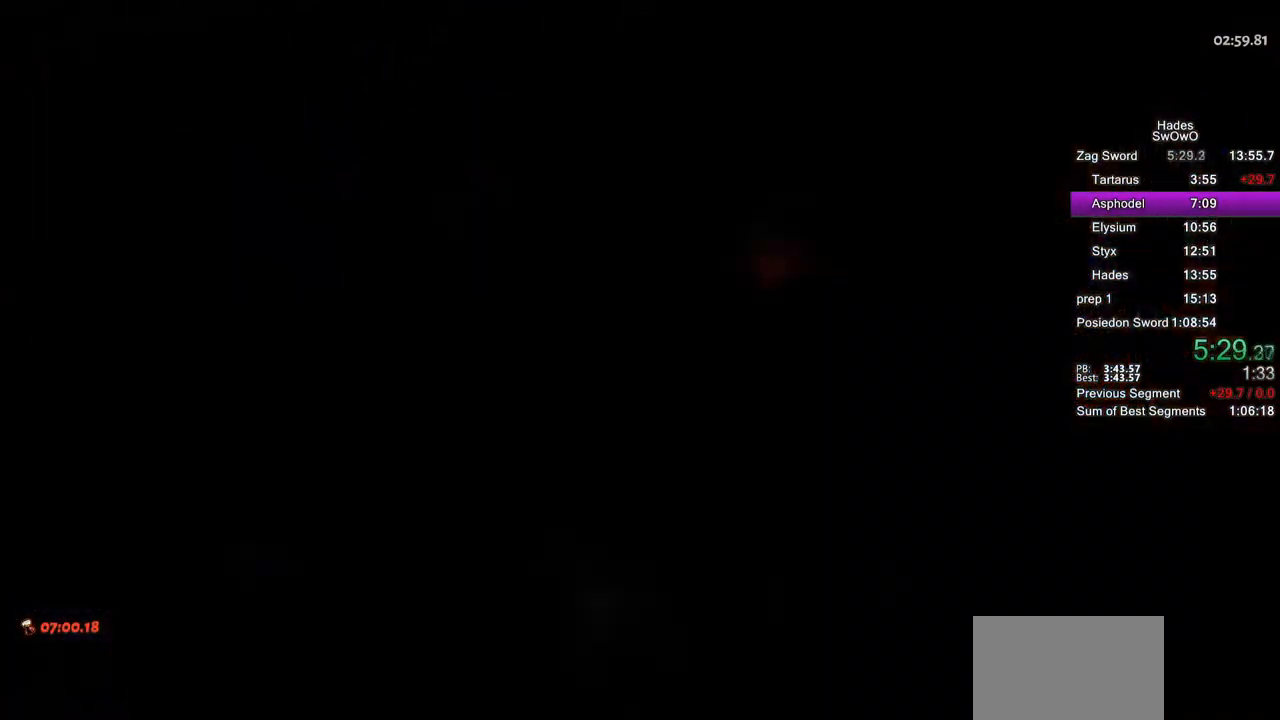
{"buttons": [], "left_stick": "center", "right_stick": "center", "button_events": []}
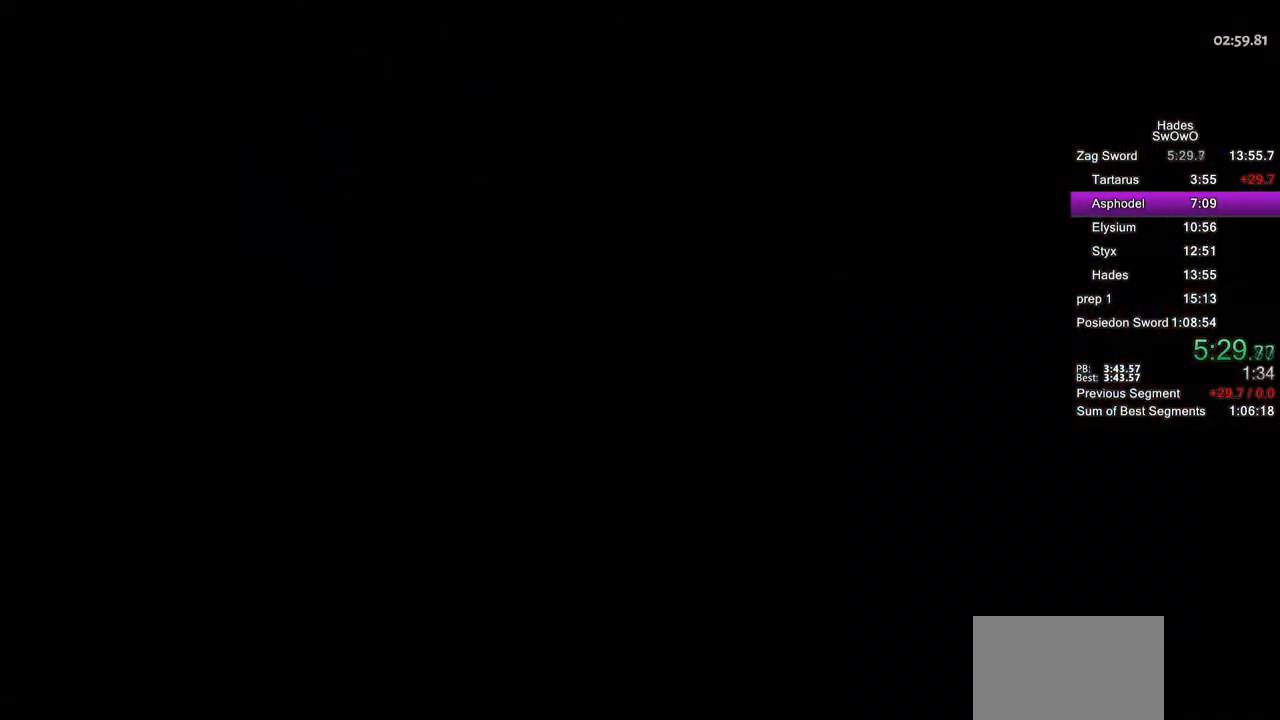
{"buttons": [], "left_stick": "center", "right_stick": "center", "button_events": []}
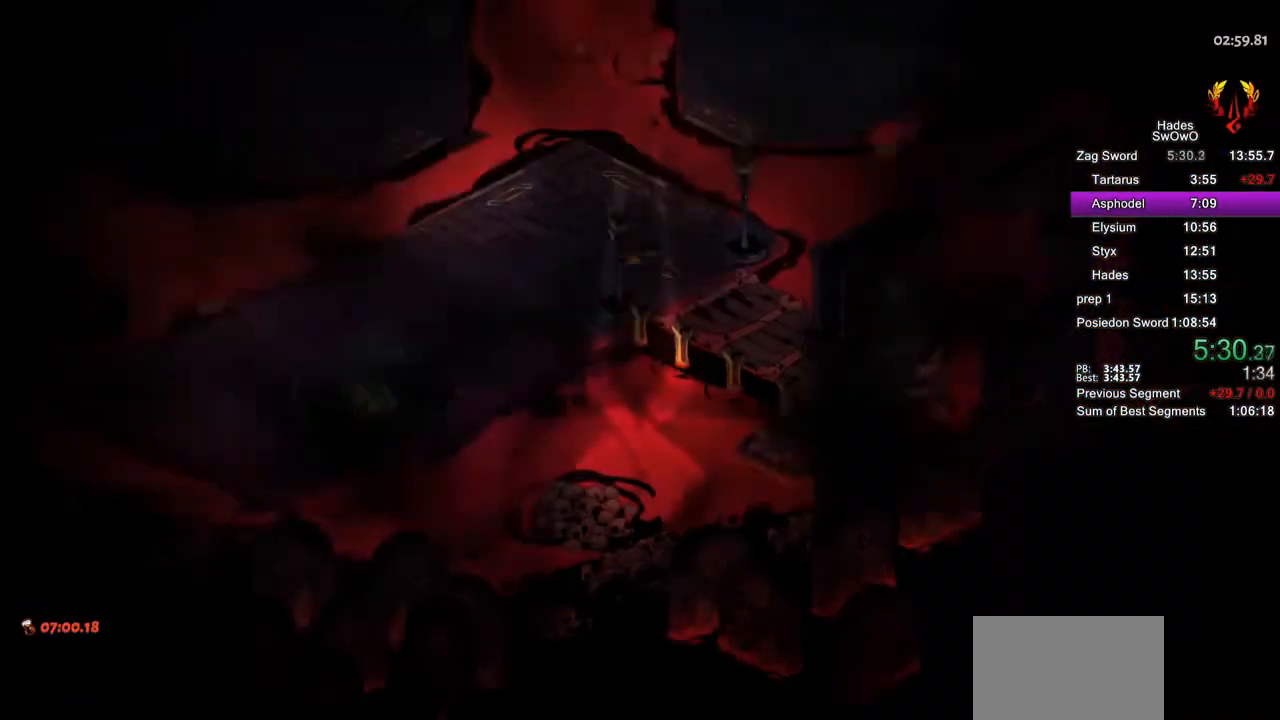
{"buttons": [], "left_stick": "center", "right_stick": "center", "button_events": [[317, "SELECT", "down"], [484, "SELECT", "up"]]}